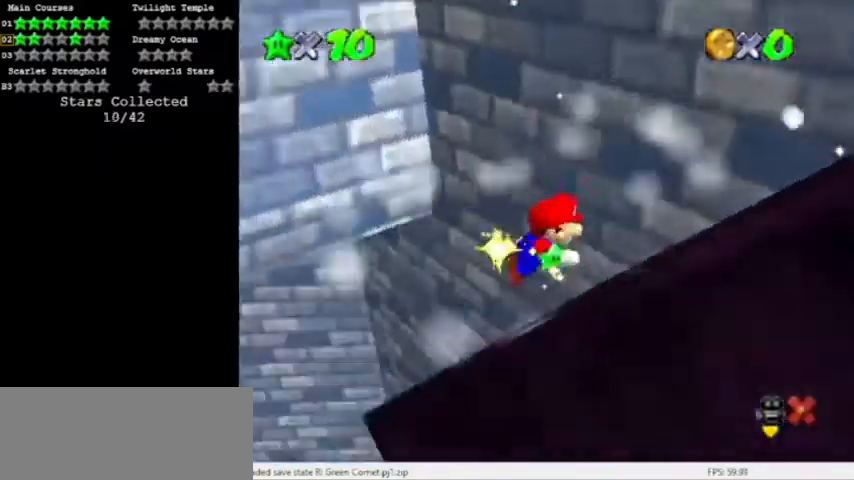
Gameplay with a controller (Nintendo layout); each line is a JSON object with the inputs held at the frame after it. "events" lists button and stick changes between this image and that frame as [ms after this image, input, new state], when the widget could be followed in between. Not read: L3 R3 left_stick.
{"buttons": [], "events": []}
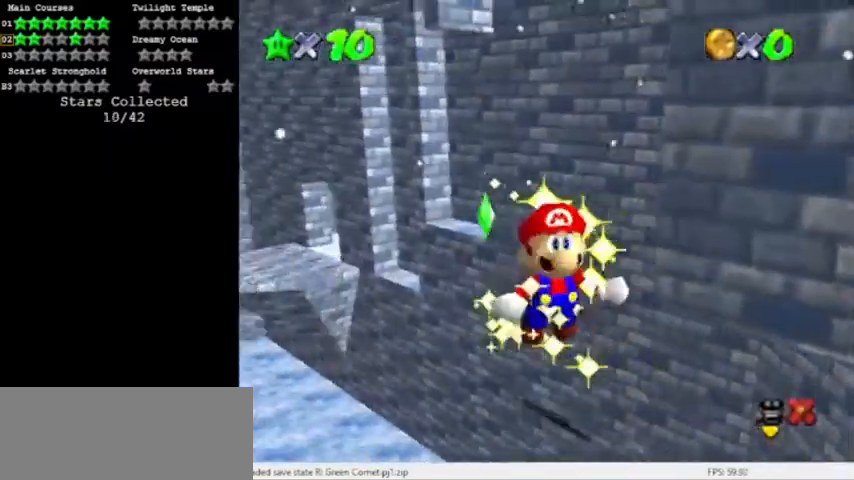
{"buttons": [], "events": []}
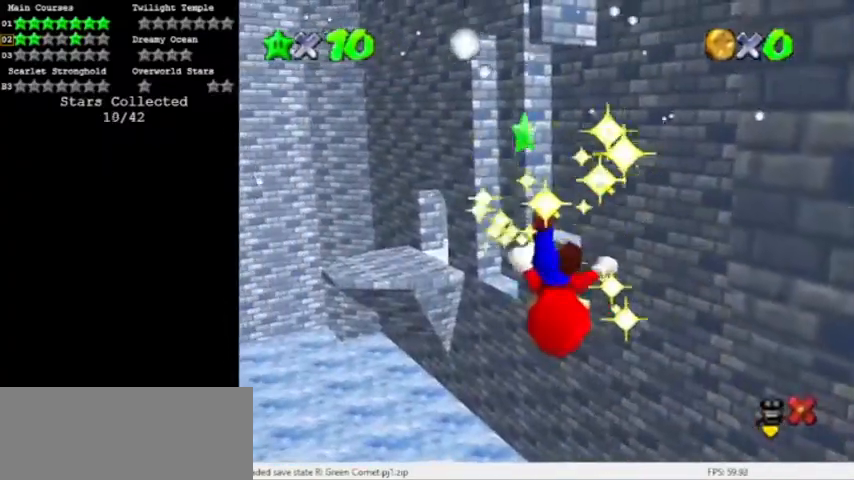
{"buttons": [], "events": []}
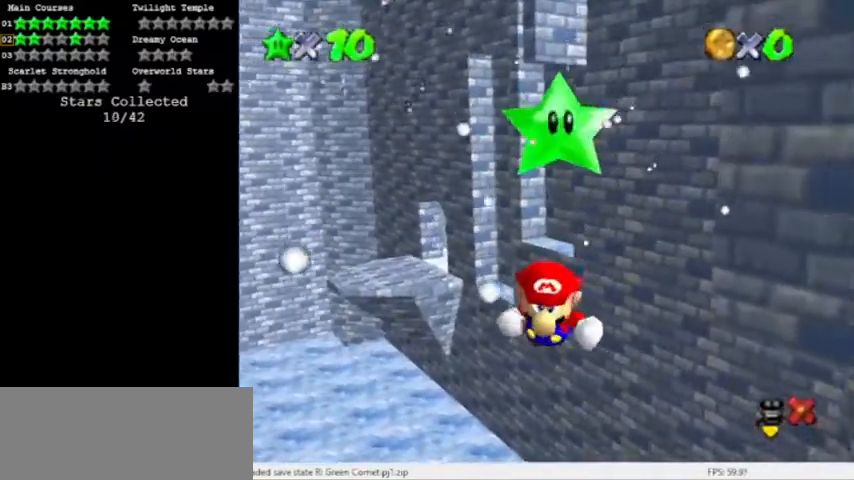
{"buttons": [], "events": []}
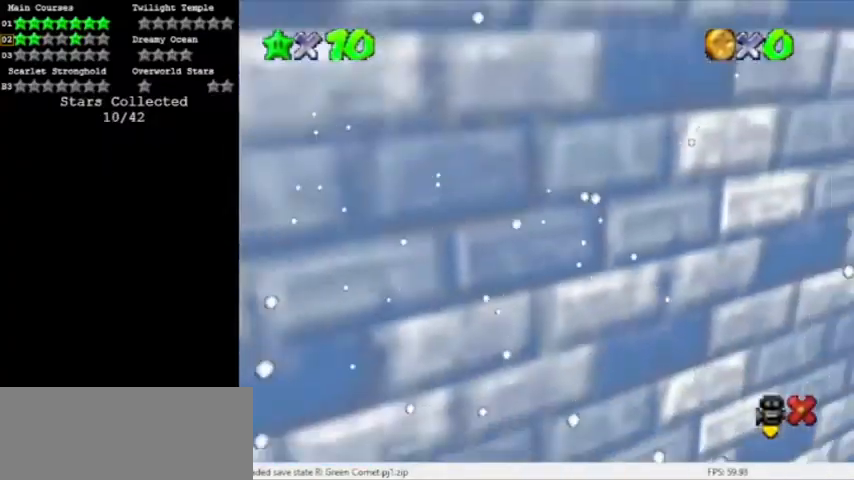
{"buttons": [], "events": []}
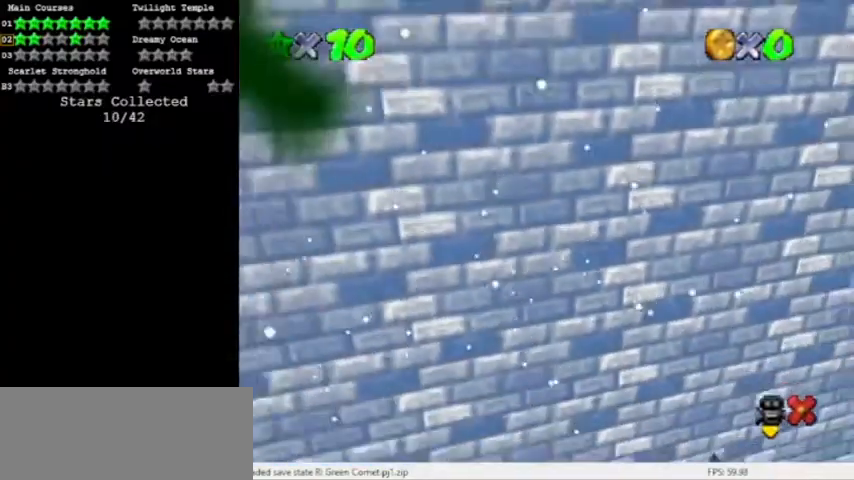
{"buttons": [], "events": []}
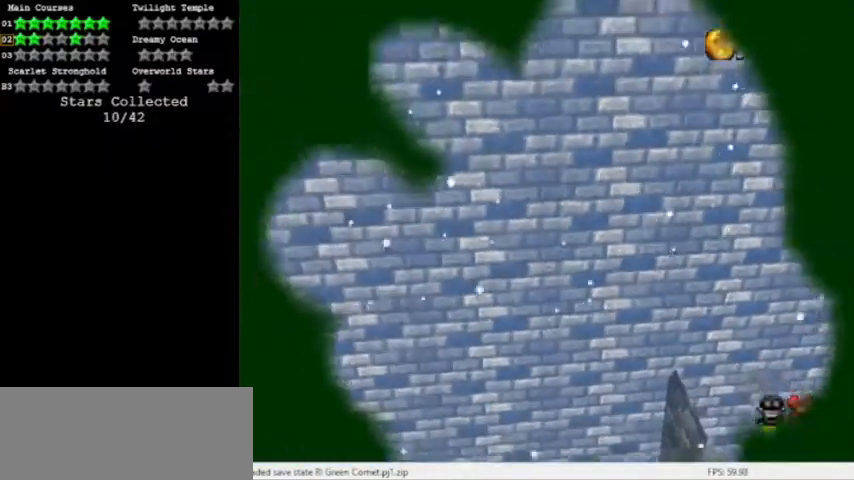
{"buttons": [], "events": []}
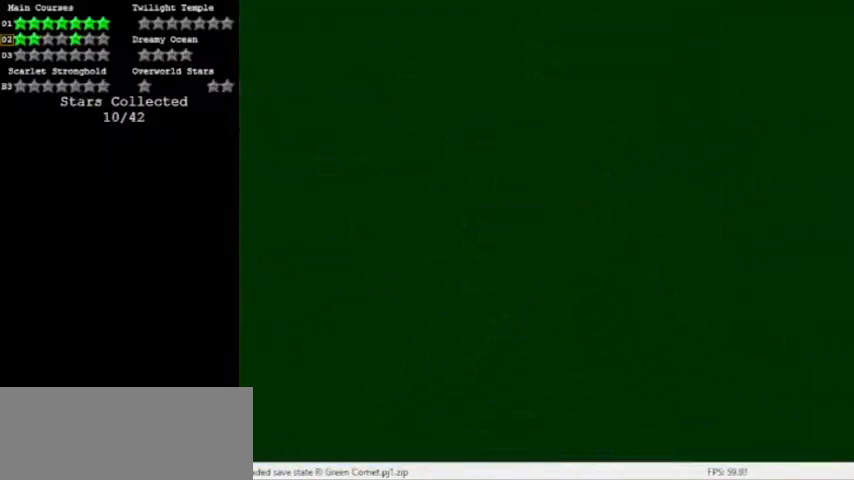
{"buttons": ["A"], "events": [[33, "A", "down"], [67, "C_DOWN", "down"], [233, "C_DOWN", "up"]]}
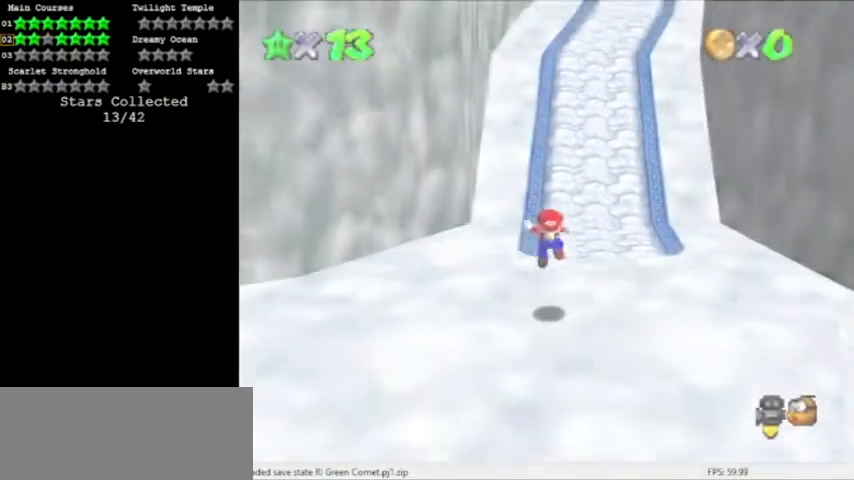
{"buttons": [], "events": [[501, "A", "up"]]}
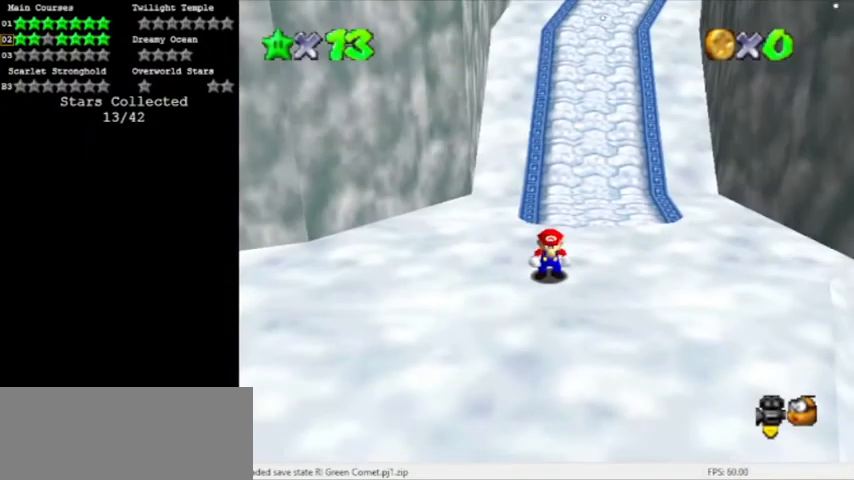
{"buttons": ["A", "Z"], "events": [[333, "Z", "down"], [367, "A", "down"]]}
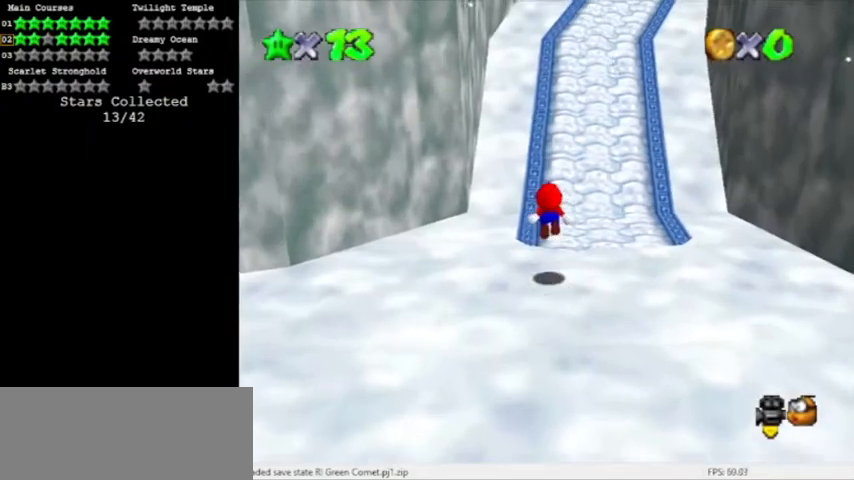
{"buttons": ["Z"], "events": [[134, "A", "up"]]}
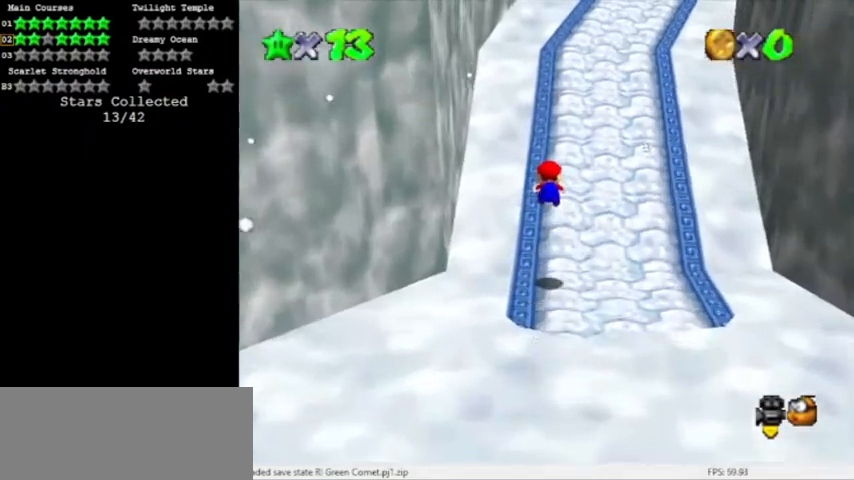
{"buttons": ["A", "Z"], "events": [[300, "A", "down"]]}
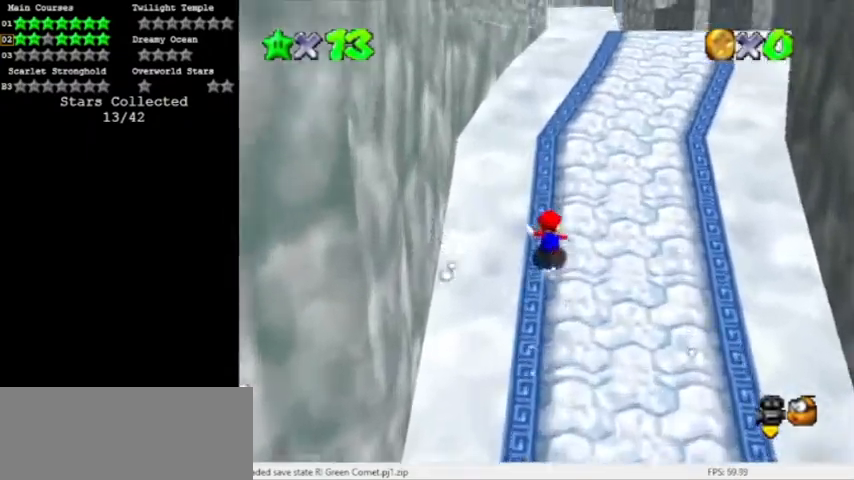
{"buttons": [], "events": [[34, "Z", "up"], [67, "A", "up"], [234, "A", "down"], [234, "B", "down"], [501, "A", "up"], [501, "B", "up"]]}
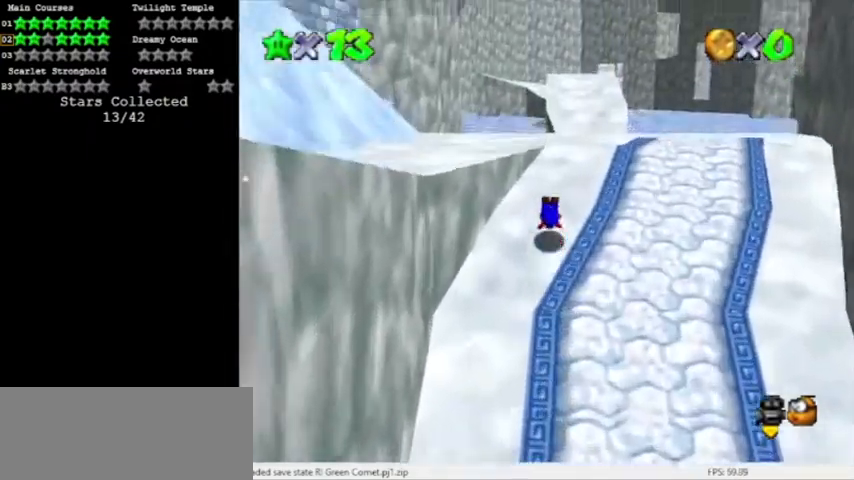
{"buttons": [], "events": [[167, "A", "down"], [500, "A", "up"]]}
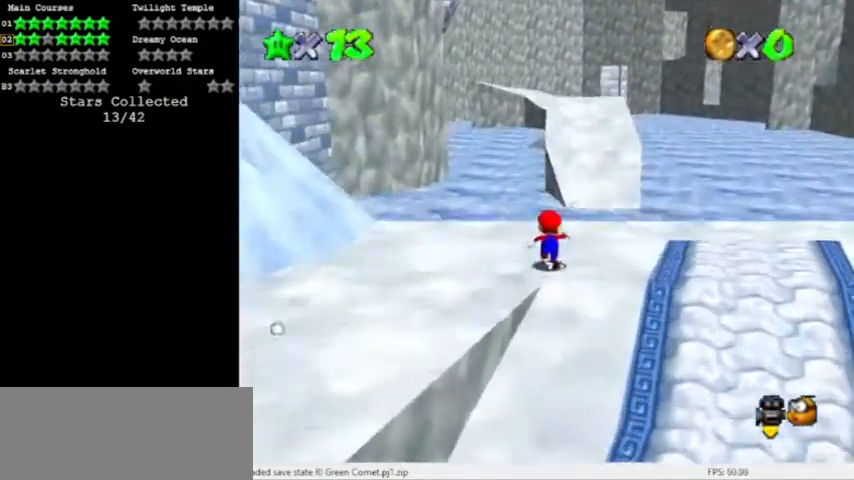
{"buttons": ["A", "Z"], "events": [[200, "Z", "down"], [234, "A", "down"]]}
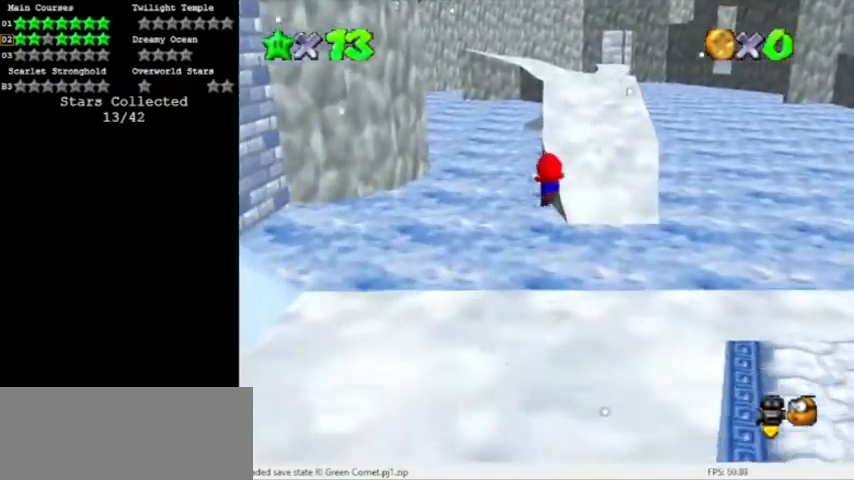
{"buttons": ["Z"], "events": [[100, "A", "up"]]}
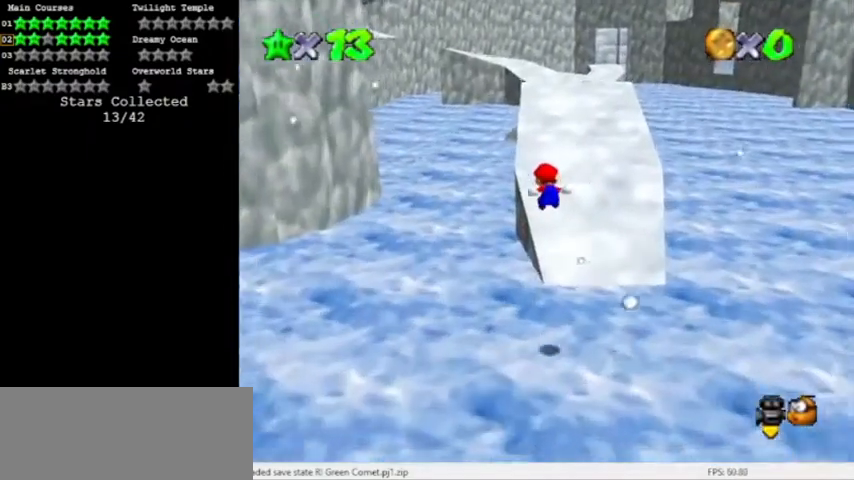
{"buttons": ["A", "Z"], "events": [[501, "A", "down"]]}
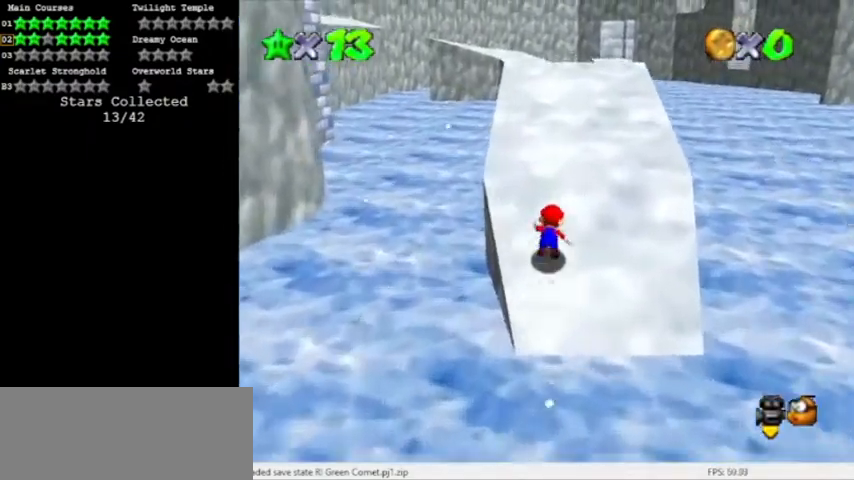
{"buttons": [], "events": [[233, "A", "up"], [233, "Z", "up"]]}
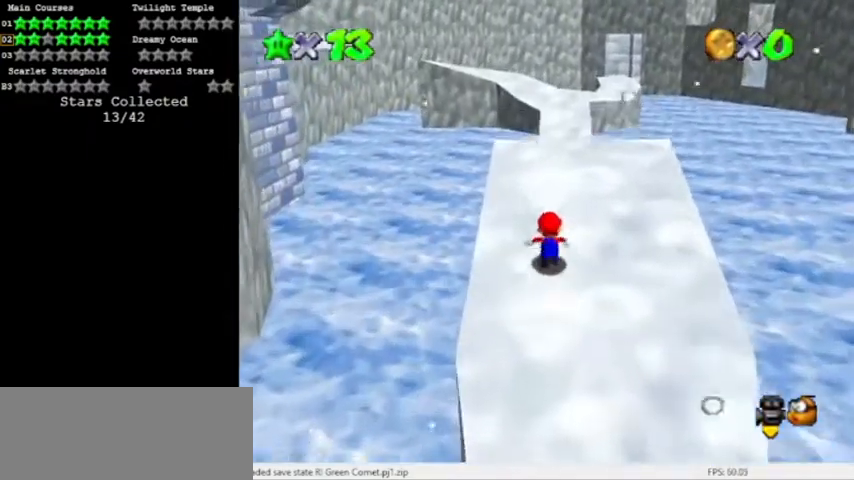
{"buttons": ["A", "Z"], "events": [[34, "Z", "down"], [100, "A", "down"]]}
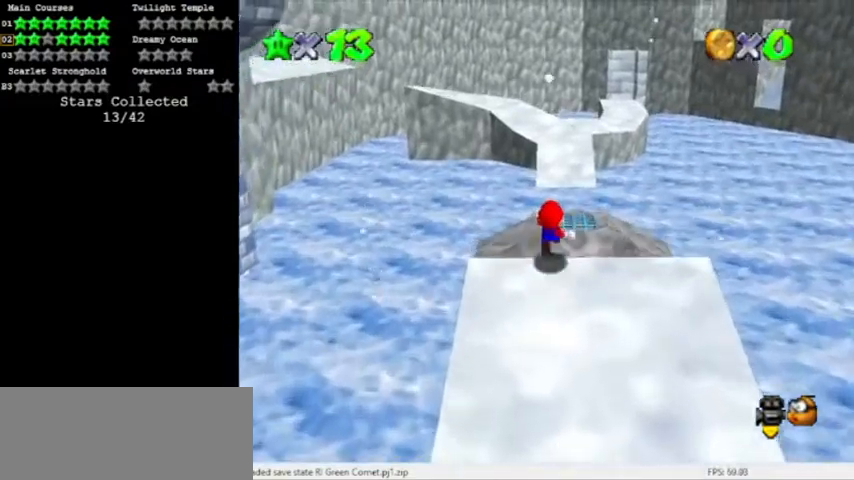
{"buttons": ["Z"], "events": [[33, "A", "up"]]}
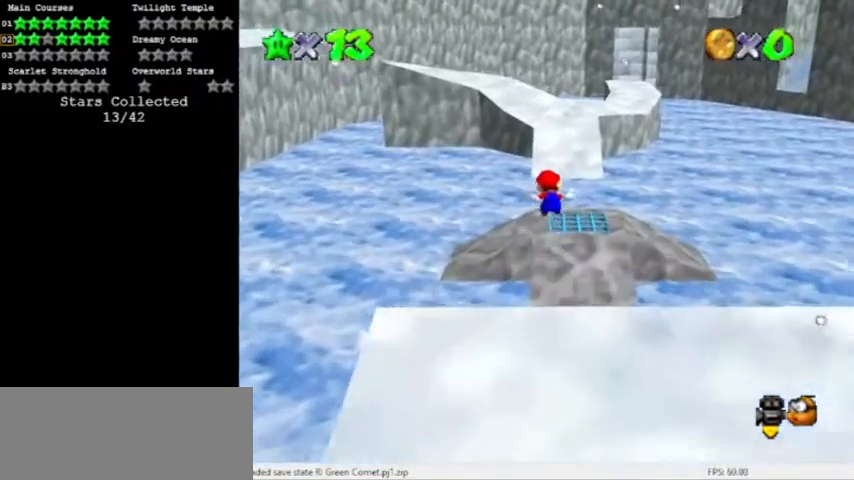
{"buttons": [], "events": [[100, "Z", "up"]]}
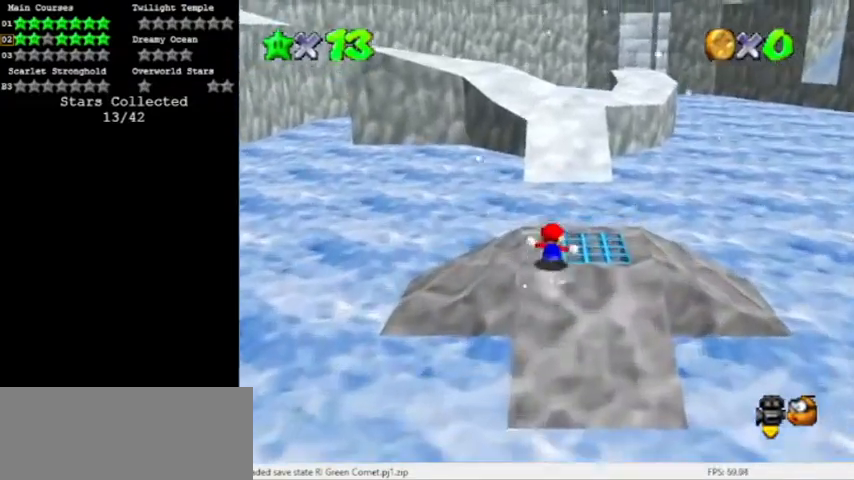
{"buttons": [], "events": [[100, "Z", "down"], [167, "A", "down"], [300, "Z", "up"], [333, "A", "up"]]}
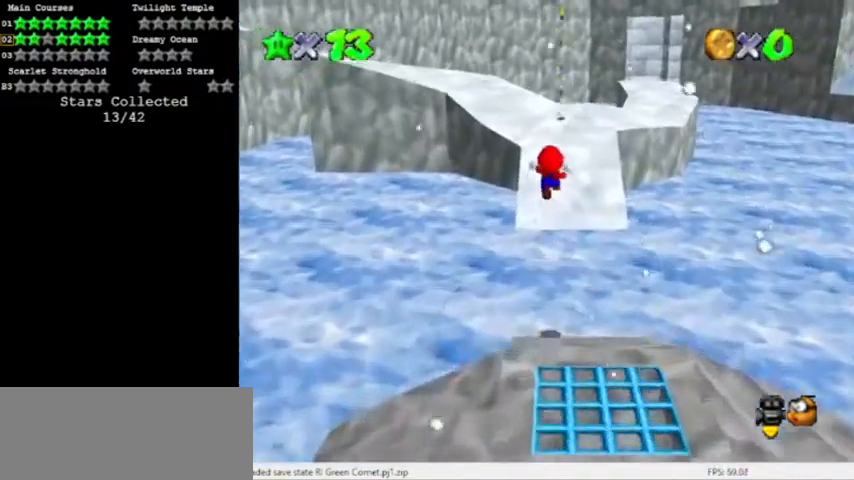
{"buttons": [], "events": [[100, "C_RIGHT", "down"], [234, "C_RIGHT", "up"]]}
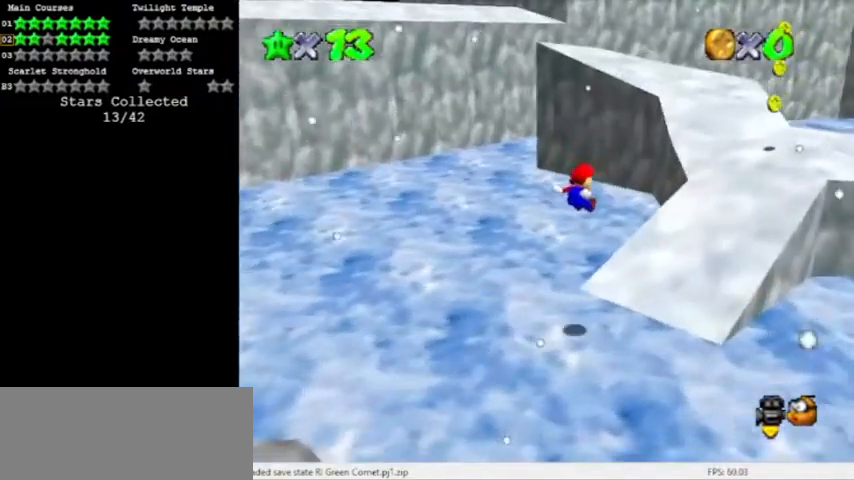
{"buttons": [], "events": []}
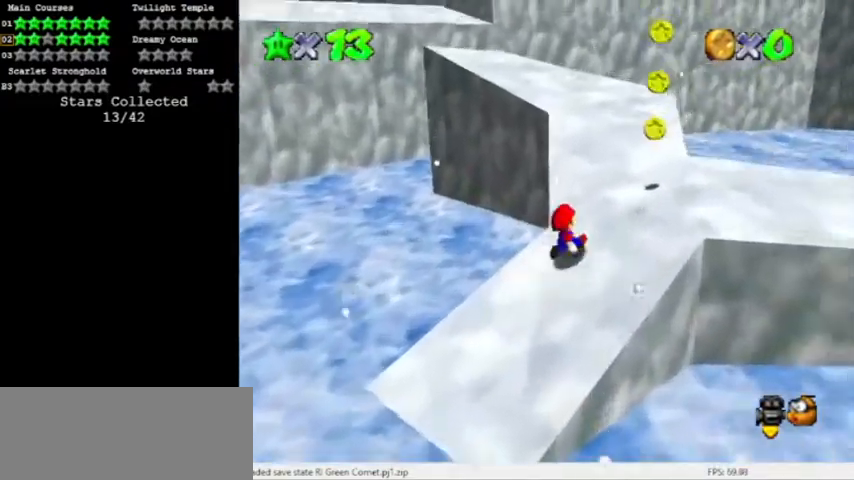
{"buttons": [], "events": [[267, "B", "down"], [367, "B", "up"]]}
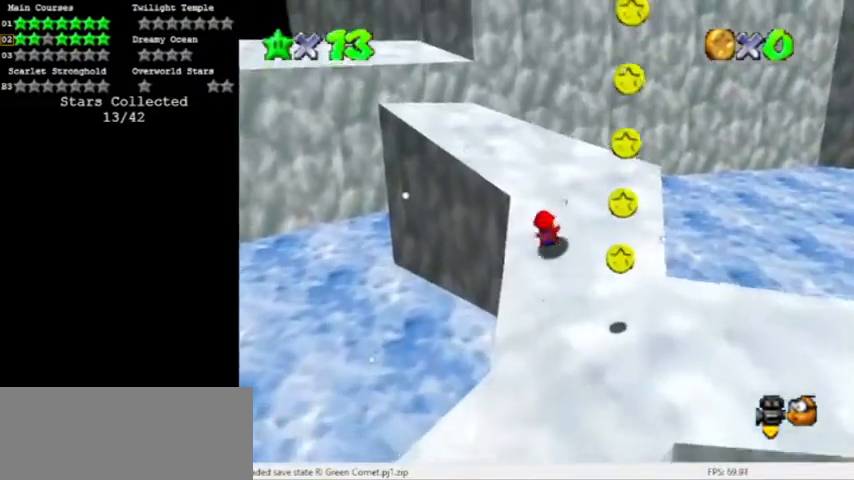
{"buttons": [], "events": [[34, "B", "down"], [67, "A", "down"], [134, "B", "up"], [234, "A", "up"], [234, "C_RIGHT", "down"], [334, "C_RIGHT", "up"]]}